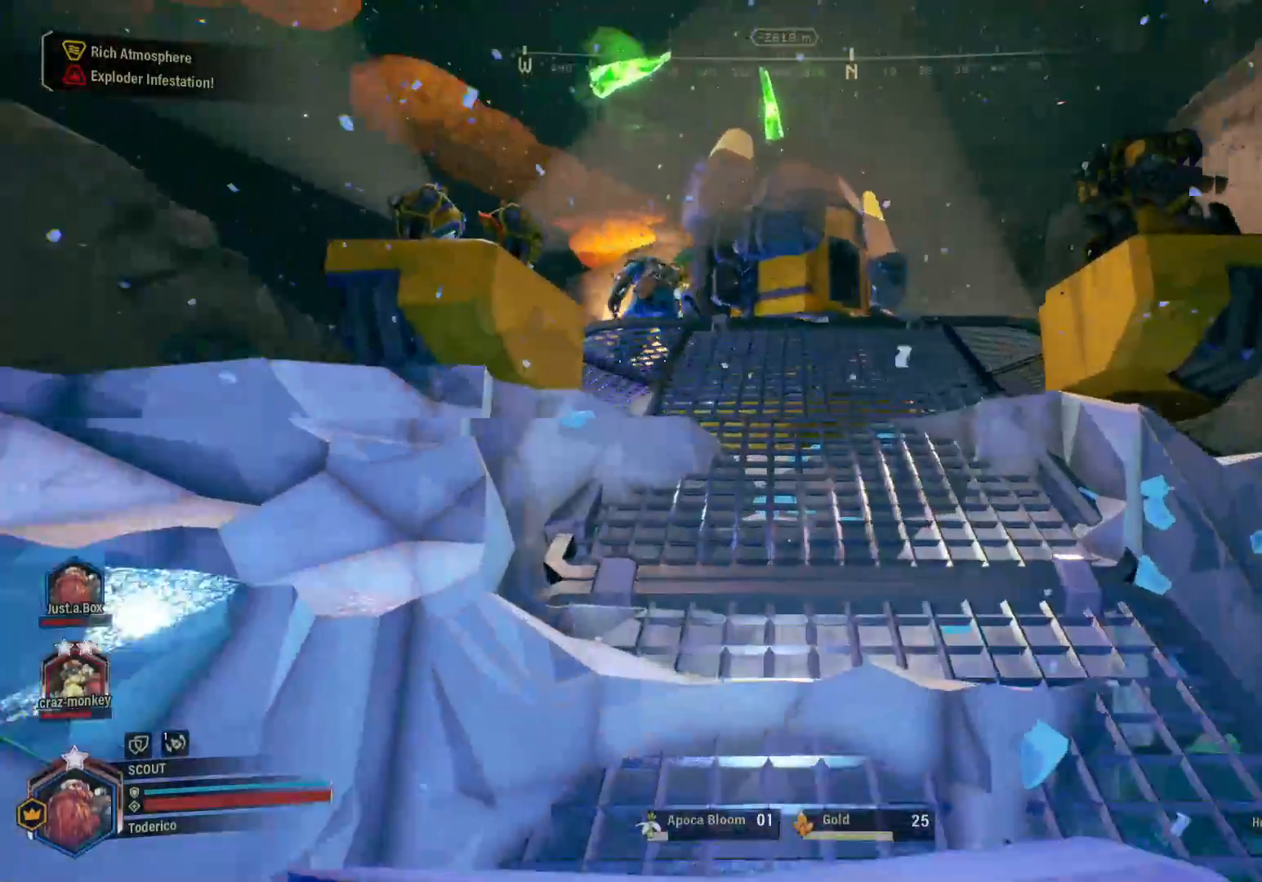
Gameplay with keyboard; each line is a JSON object with the keys held at the frame after it. "events" lists presses ("down") and releases ("up") of "1", "2", "3", "4", "5", "a", "alt", "b", "c", "ctrl", "d", "e", "f", "g", "q", "r", "s", "shift", "space", "t", "tab", "v", "w", "x" and "z" between this image and that frame as [ms after this image, input, new state], when the widget could be followed in between. No other keys are recorded. Mouse input is not recorded.
{"keys": ["shift", "w"], "events": [[33, "d", "down"], [316, "d", "up"]]}
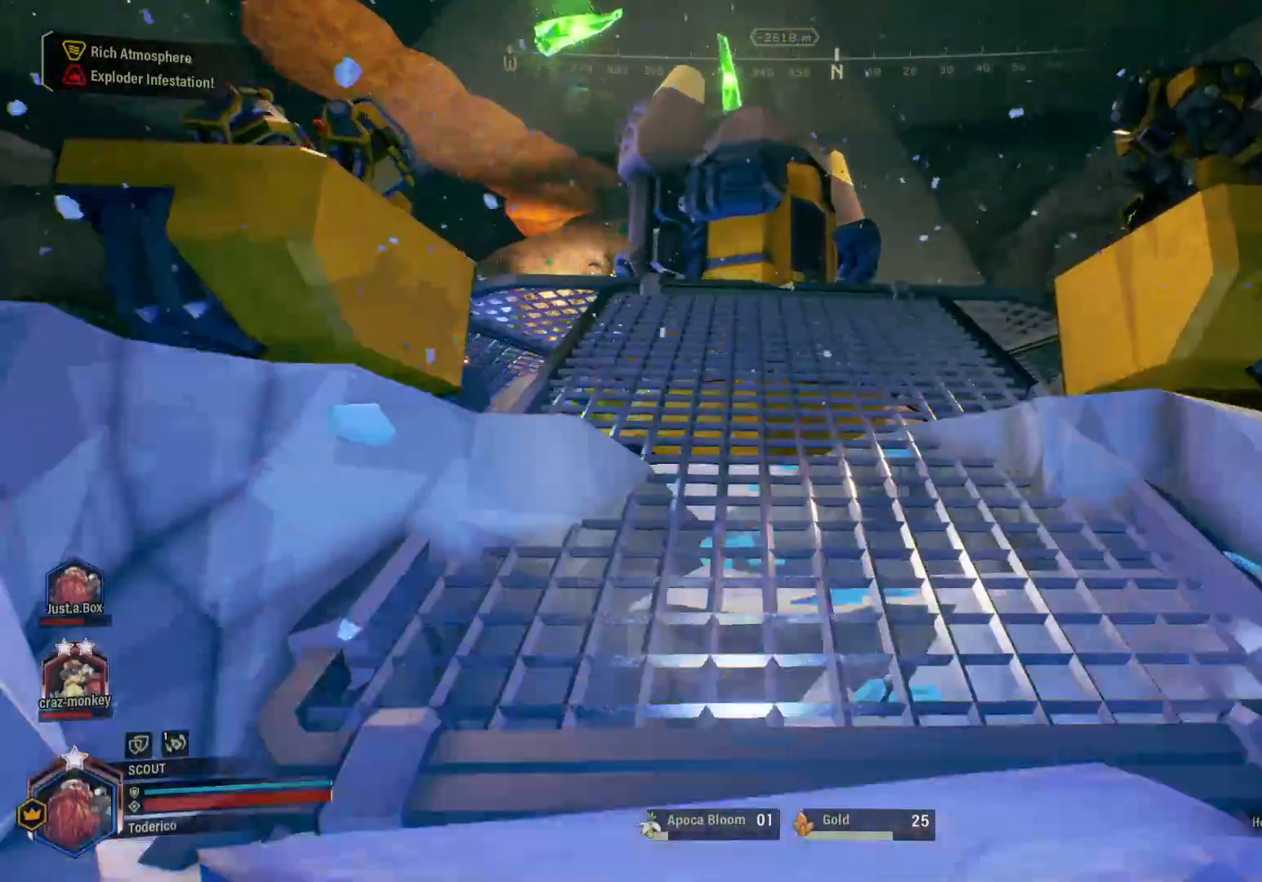
{"keys": ["shift", "w"], "events": [[216, "space", "down"], [333, "space", "up"]]}
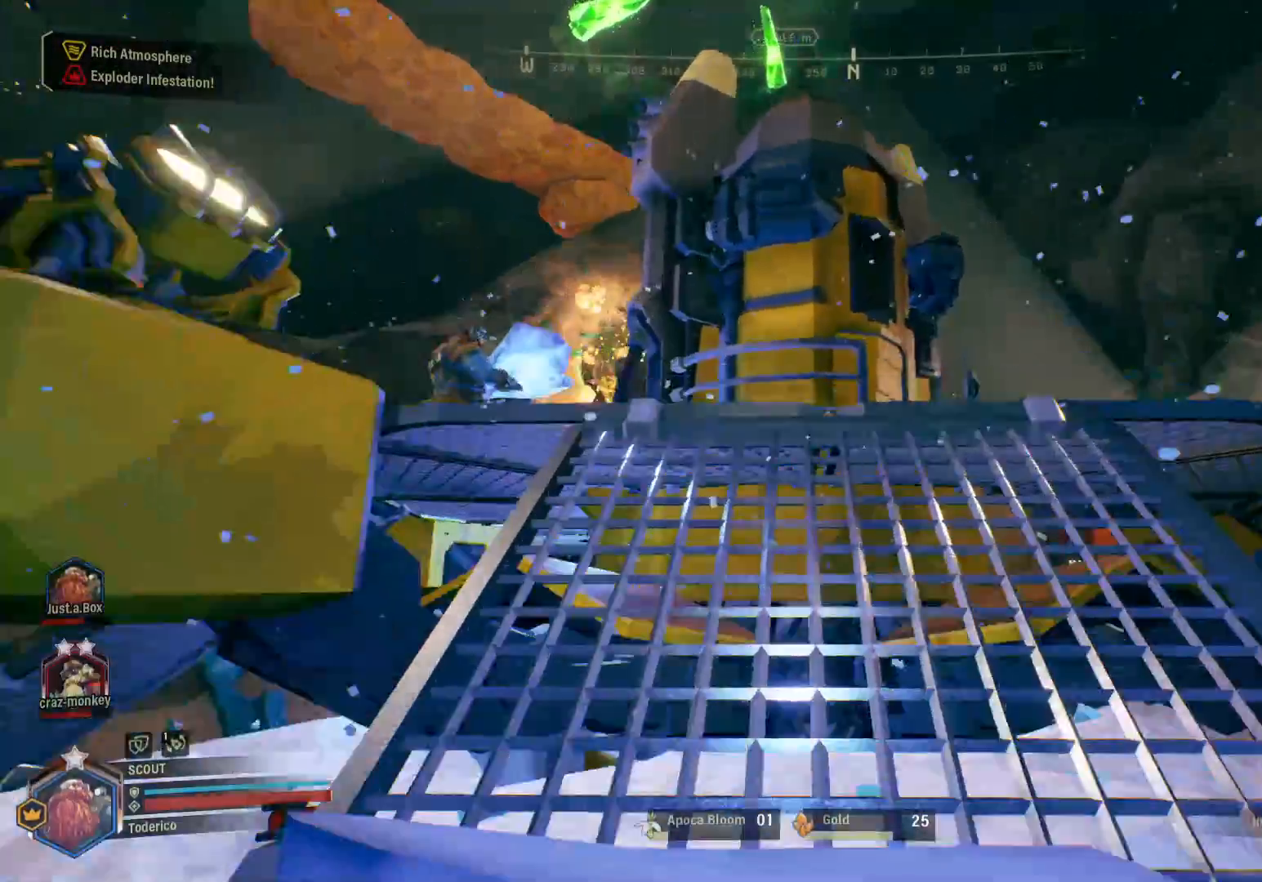
{"keys": ["shift", "w"], "events": []}
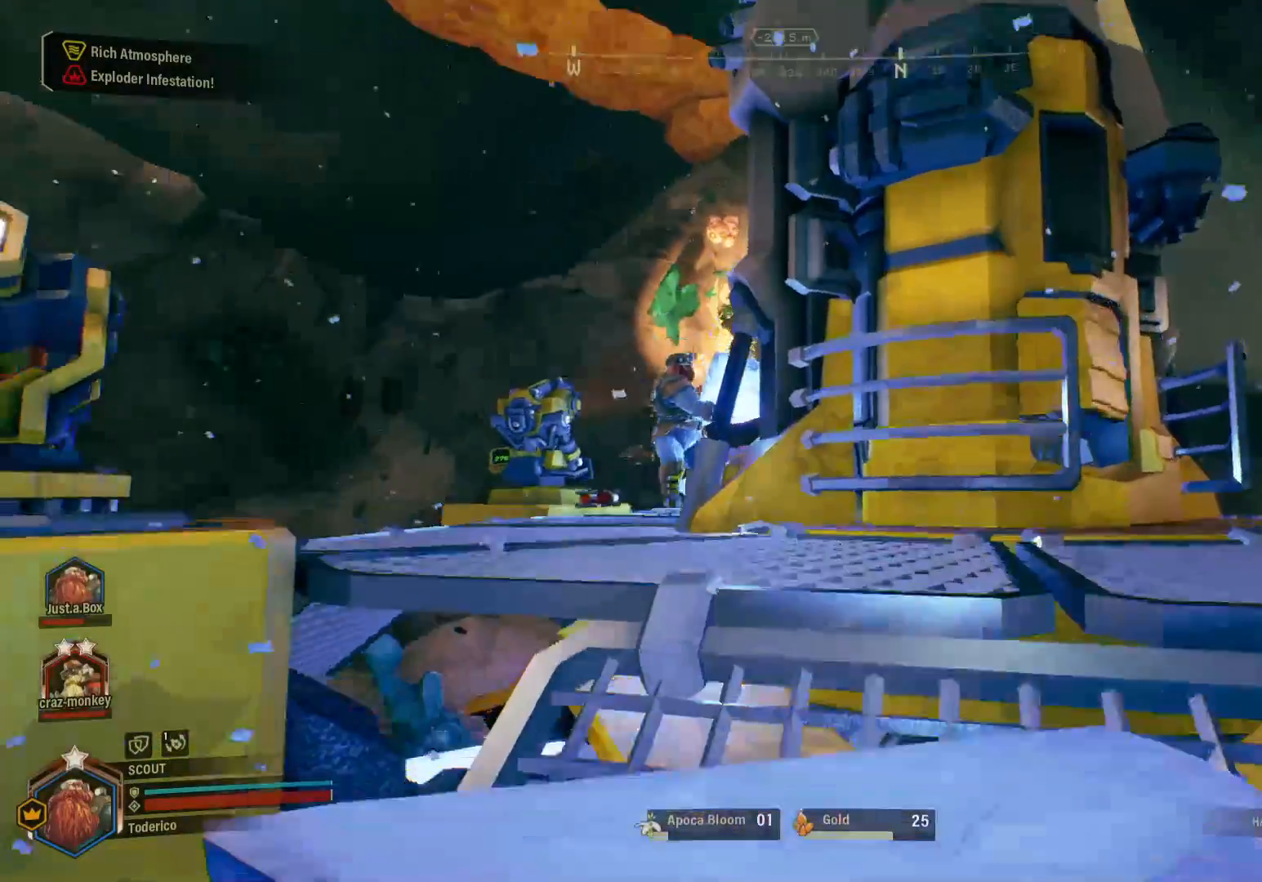
{"keys": ["shift", "w"], "events": []}
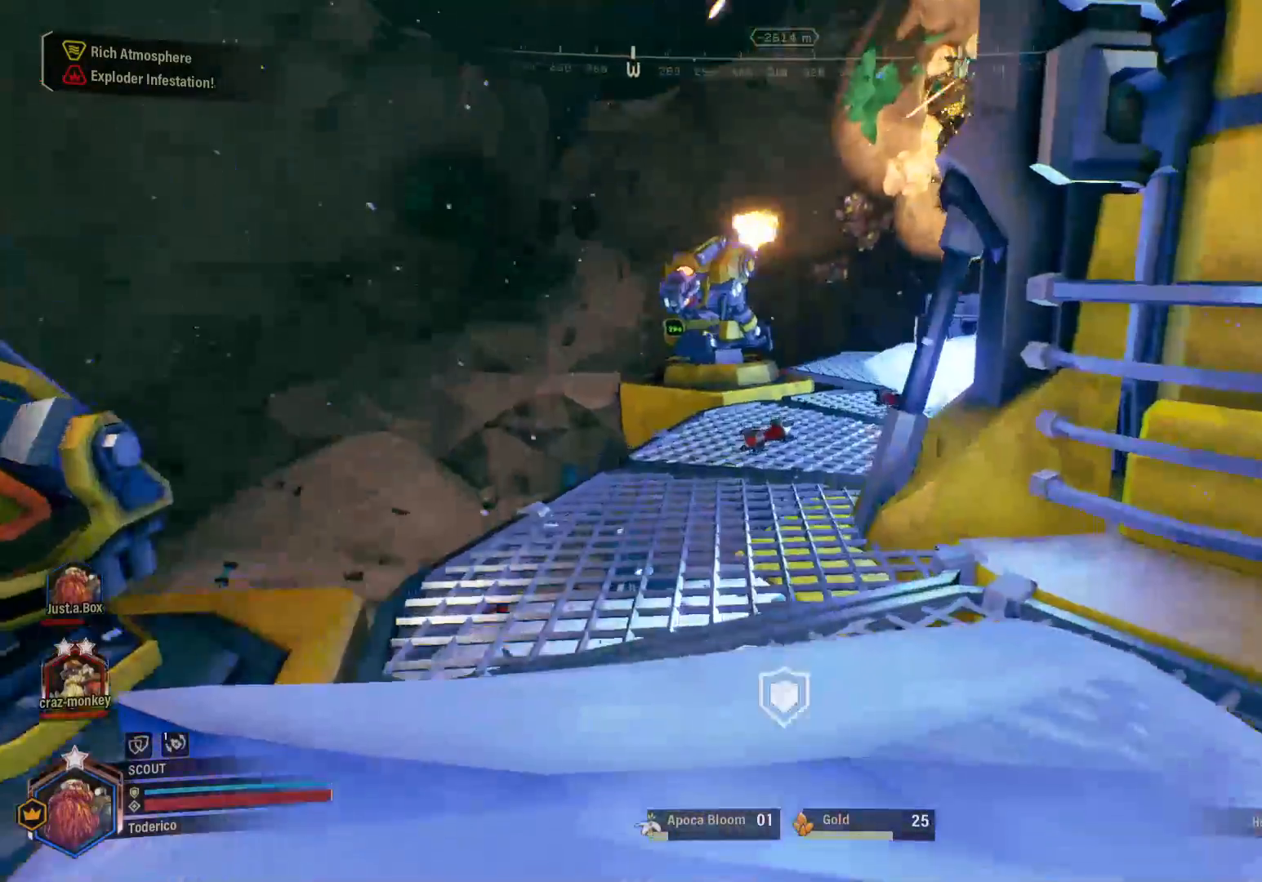
{"keys": ["a", "shift", "w"], "events": [[100, "a", "down"], [233, "a", "up"], [483, "a", "down"]]}
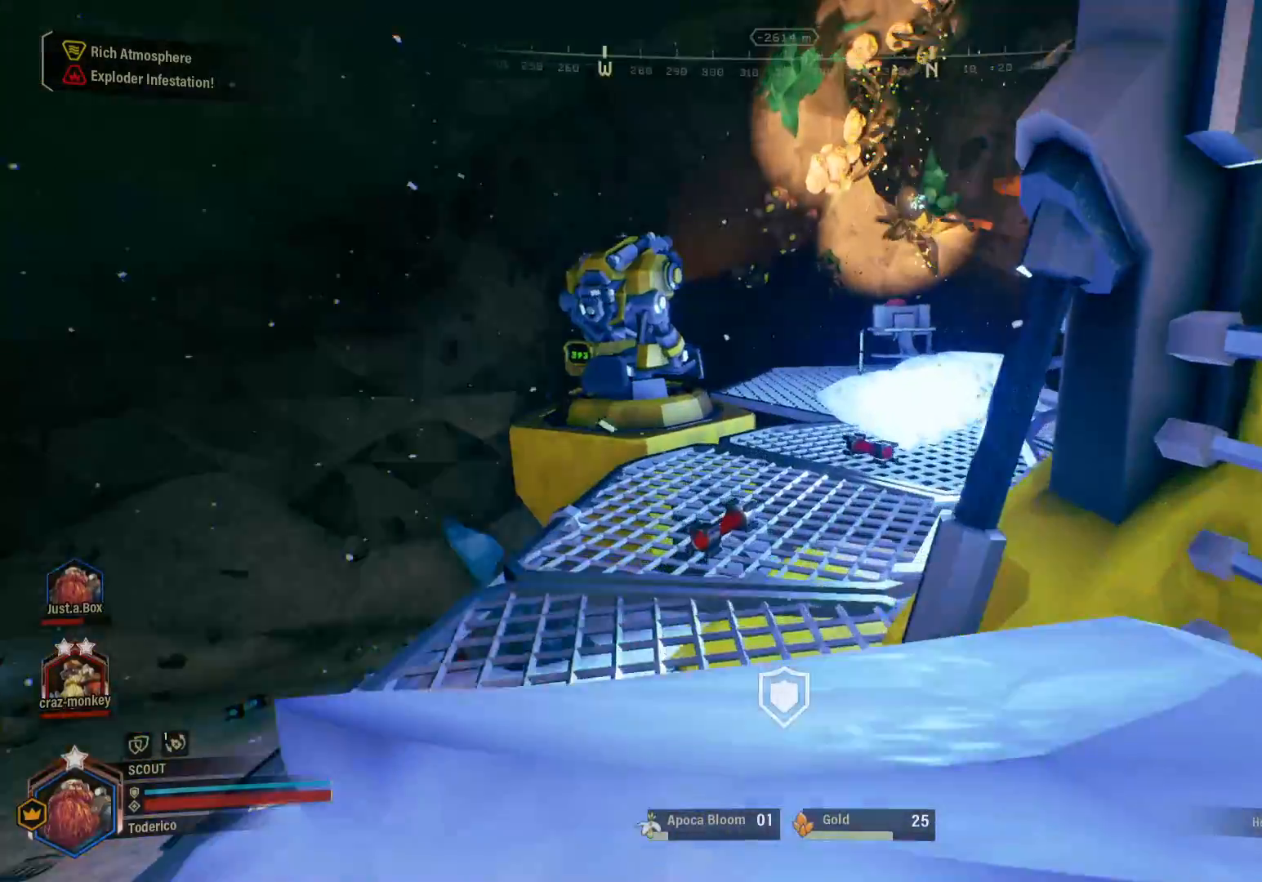
{"keys": ["shift", "w"]}
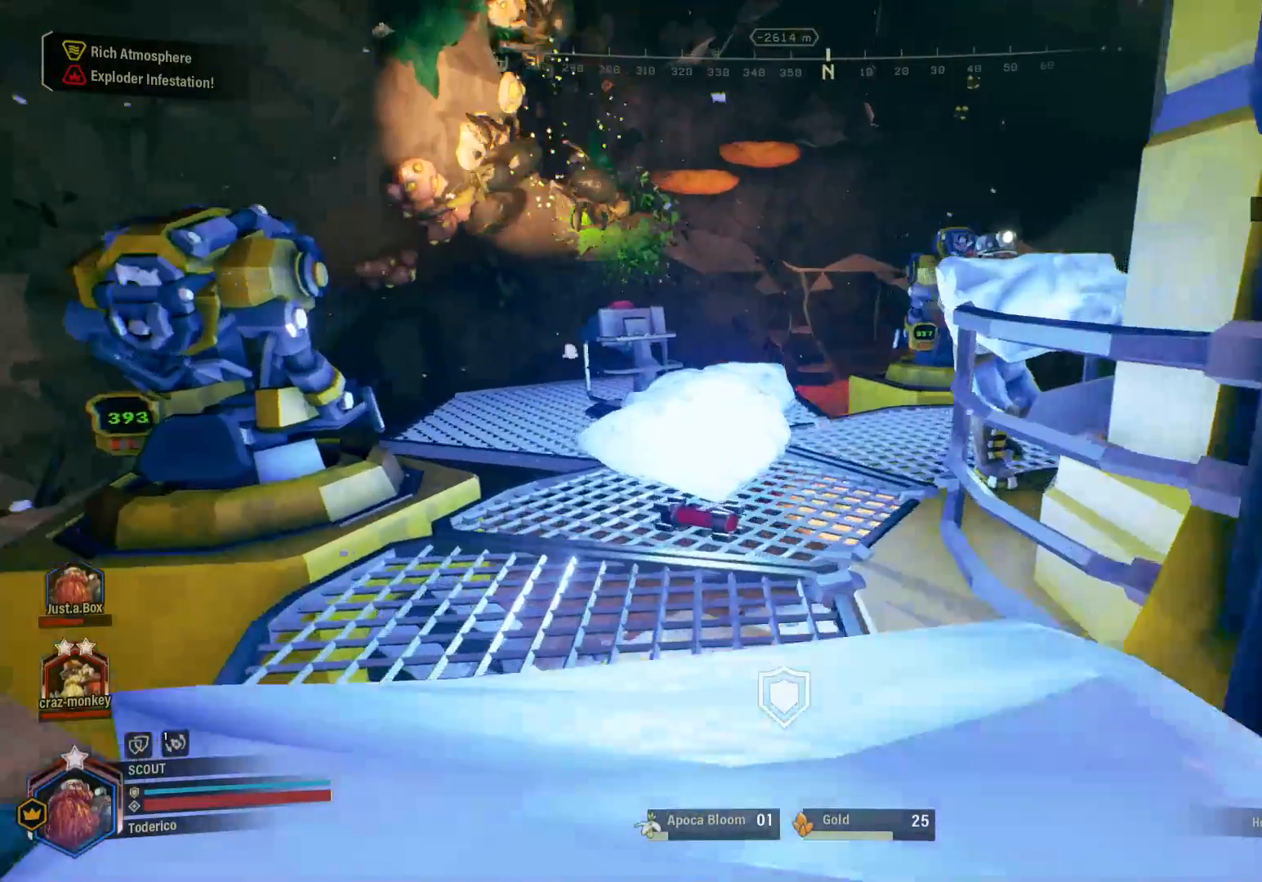
{"keys": ["w"], "events": [[133, "shift", "up"], [283, "a", "down"], [400, "a", "up"]]}
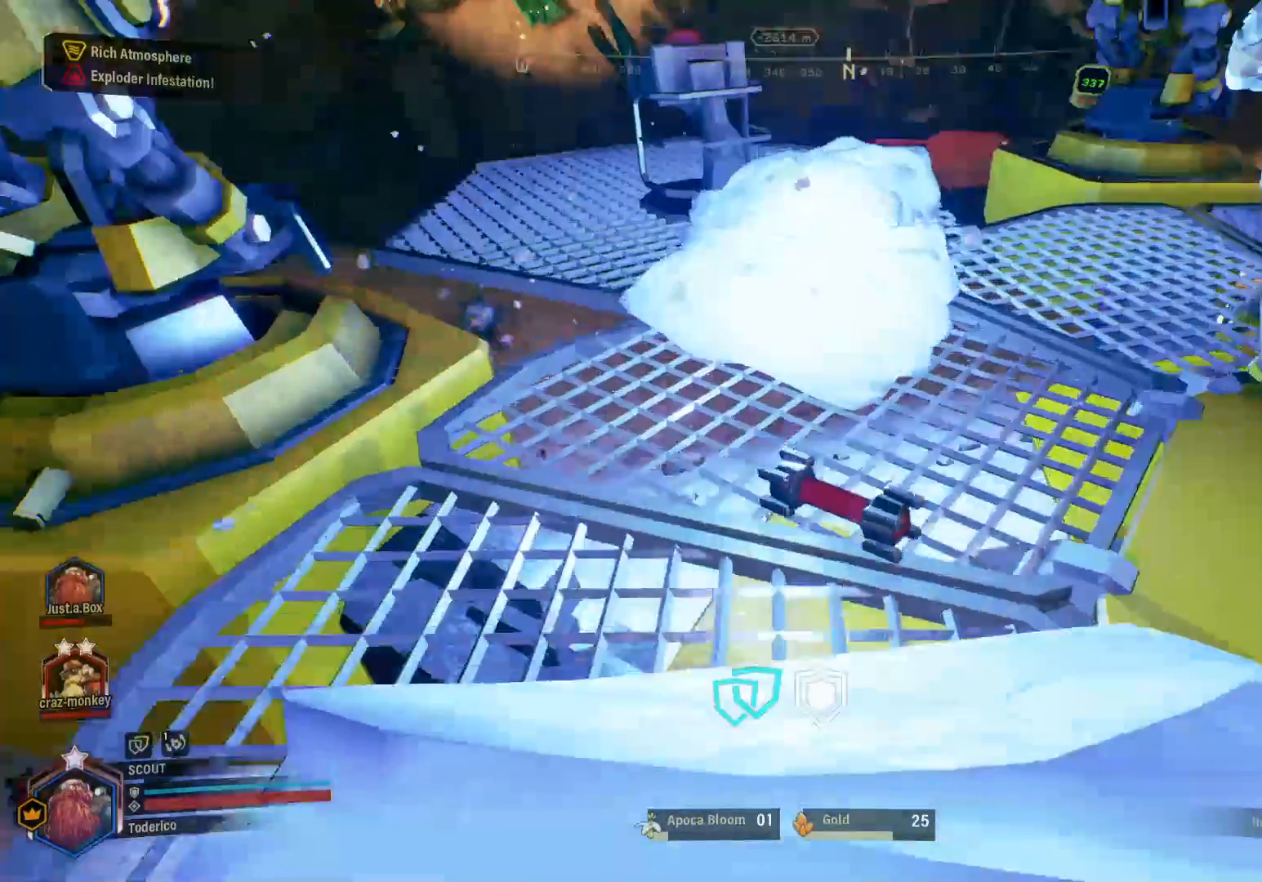
{"keys": [], "events": [[166, "a", "down"], [200, "a", "up"], [400, "w", "up"]]}
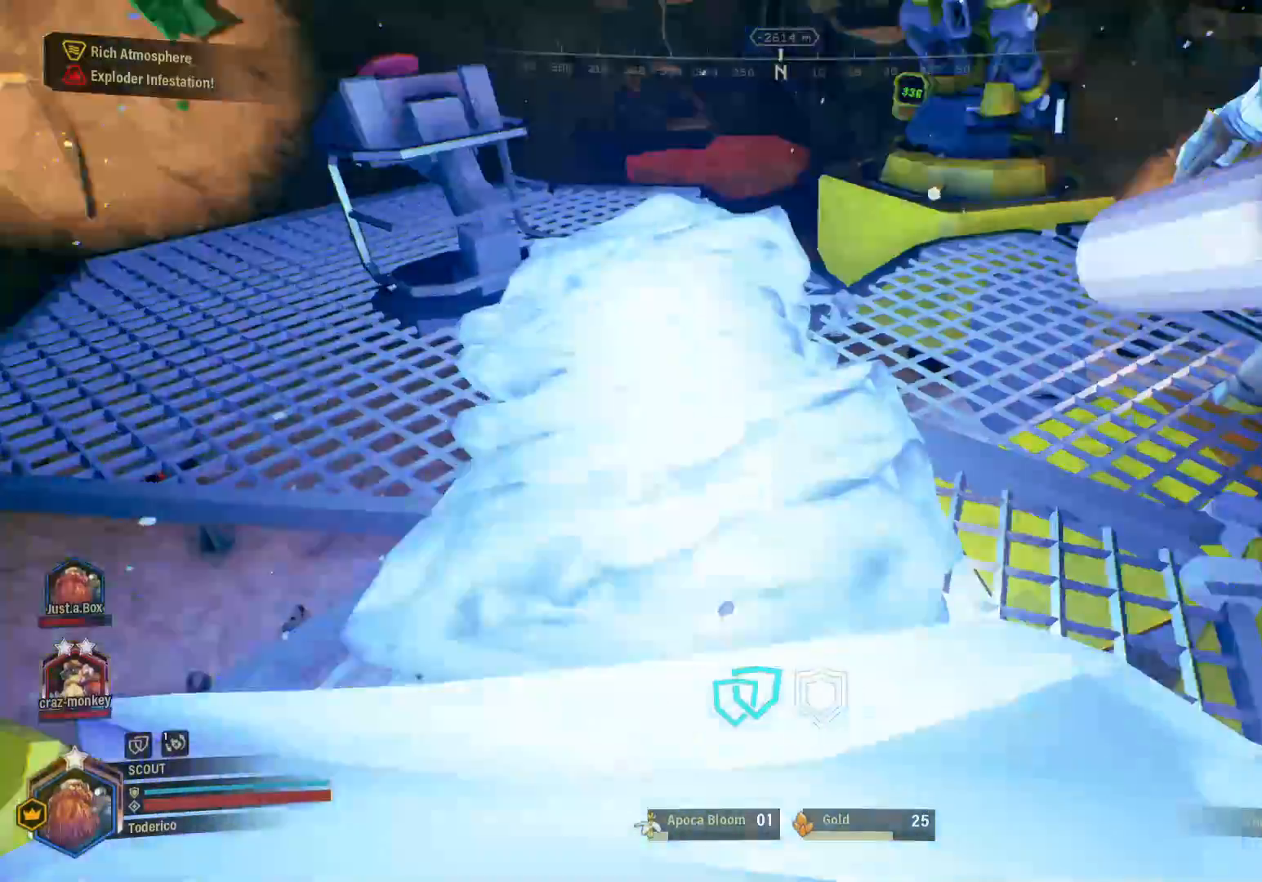
{"keys": [], "events": [[50, "s", "down"], [133, "s", "up"]]}
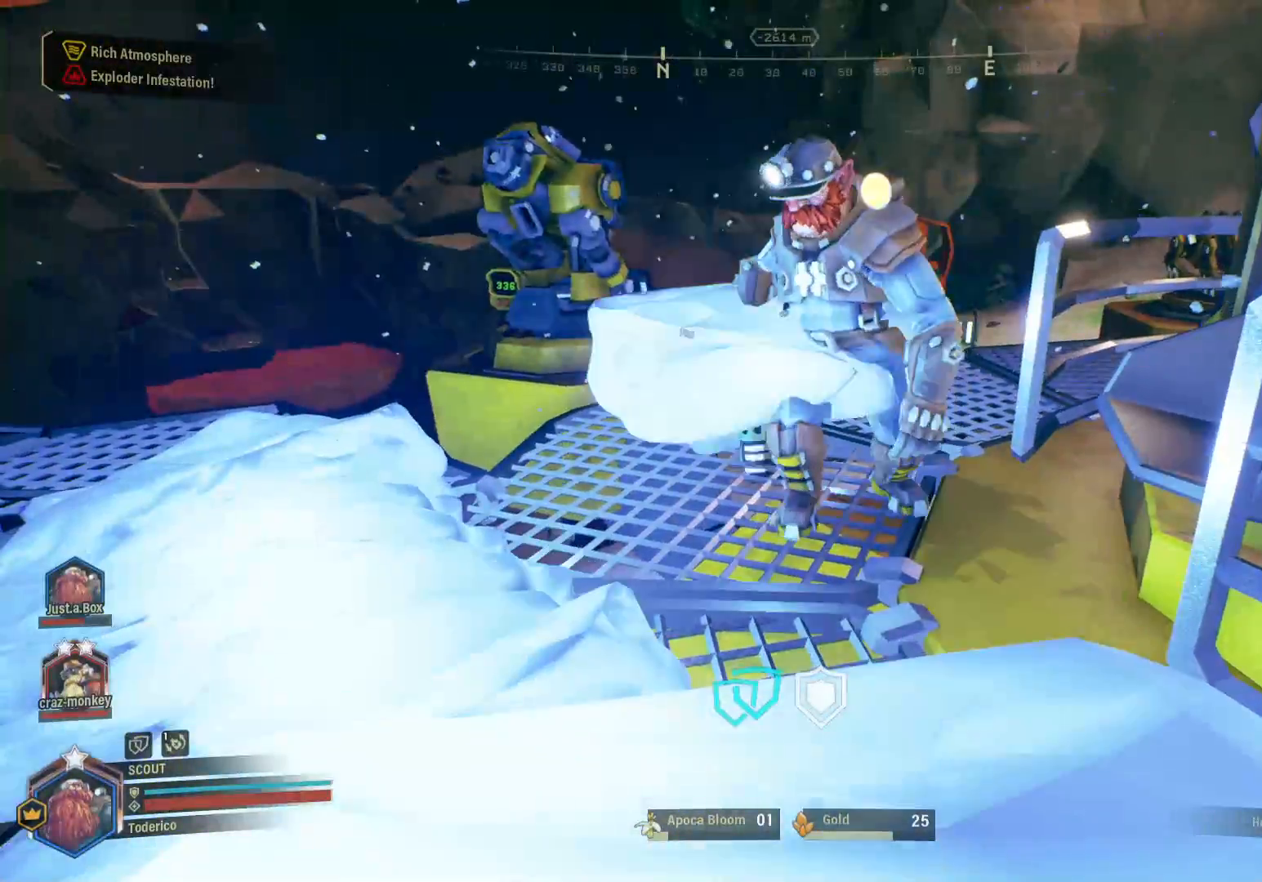
{"keys": [], "events": []}
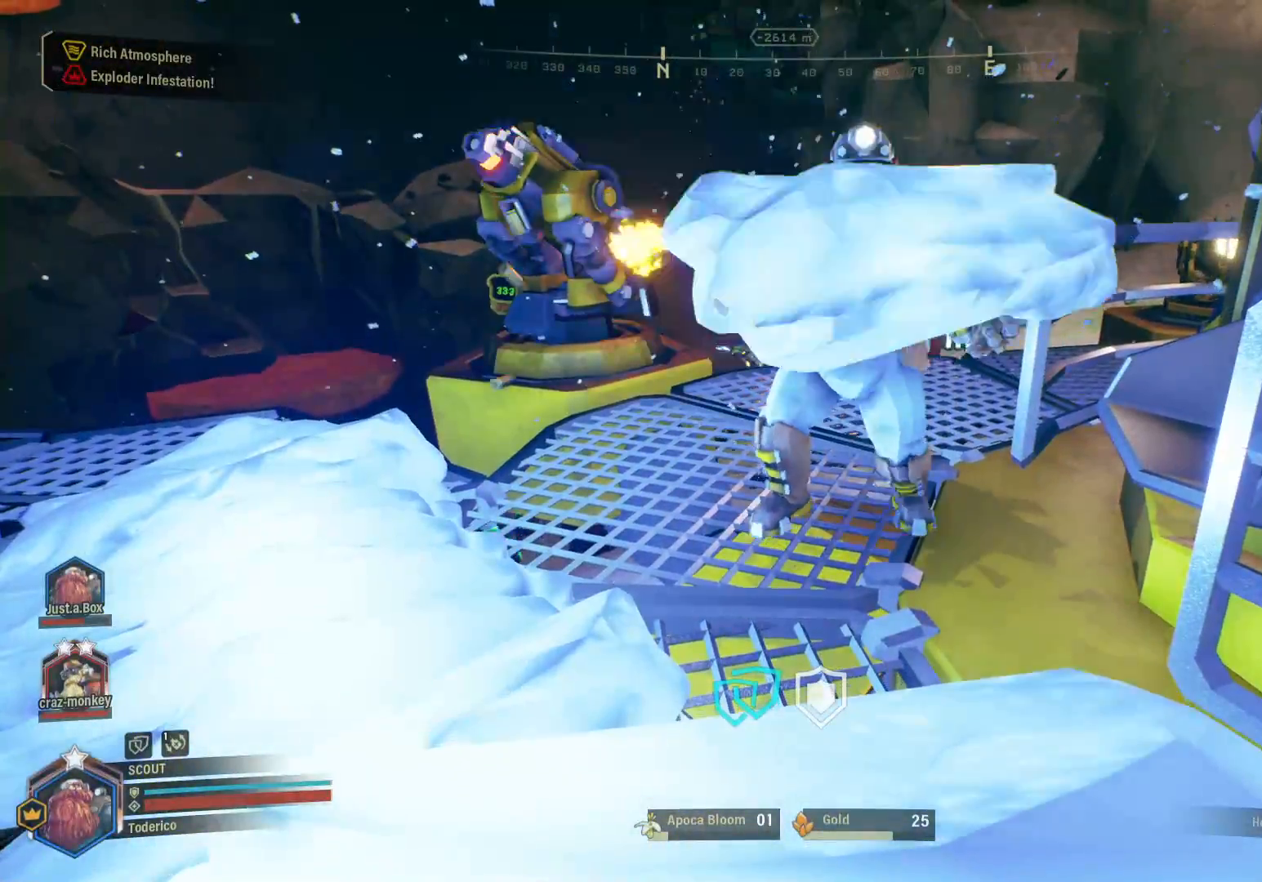
{"keys": [], "events": []}
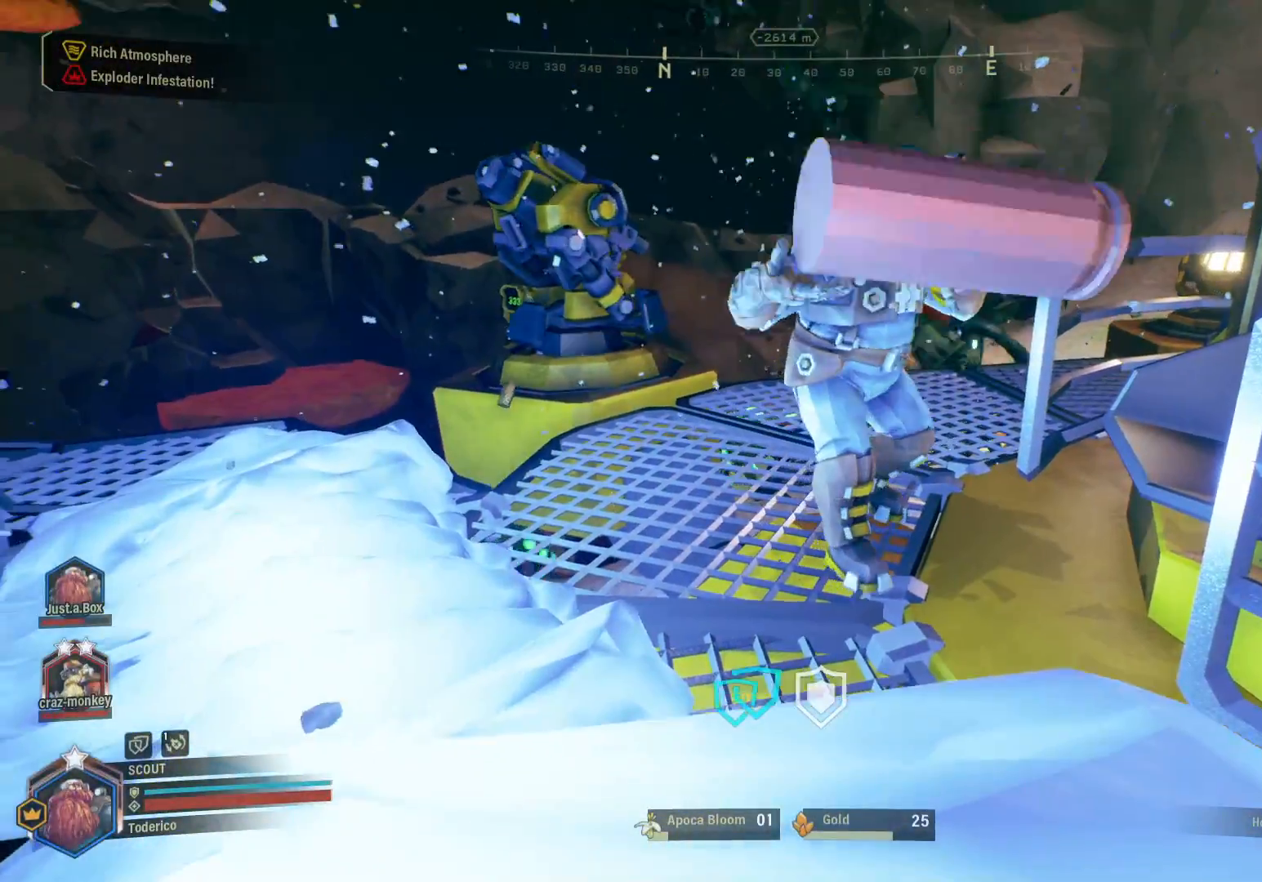
{"keys": [], "events": []}
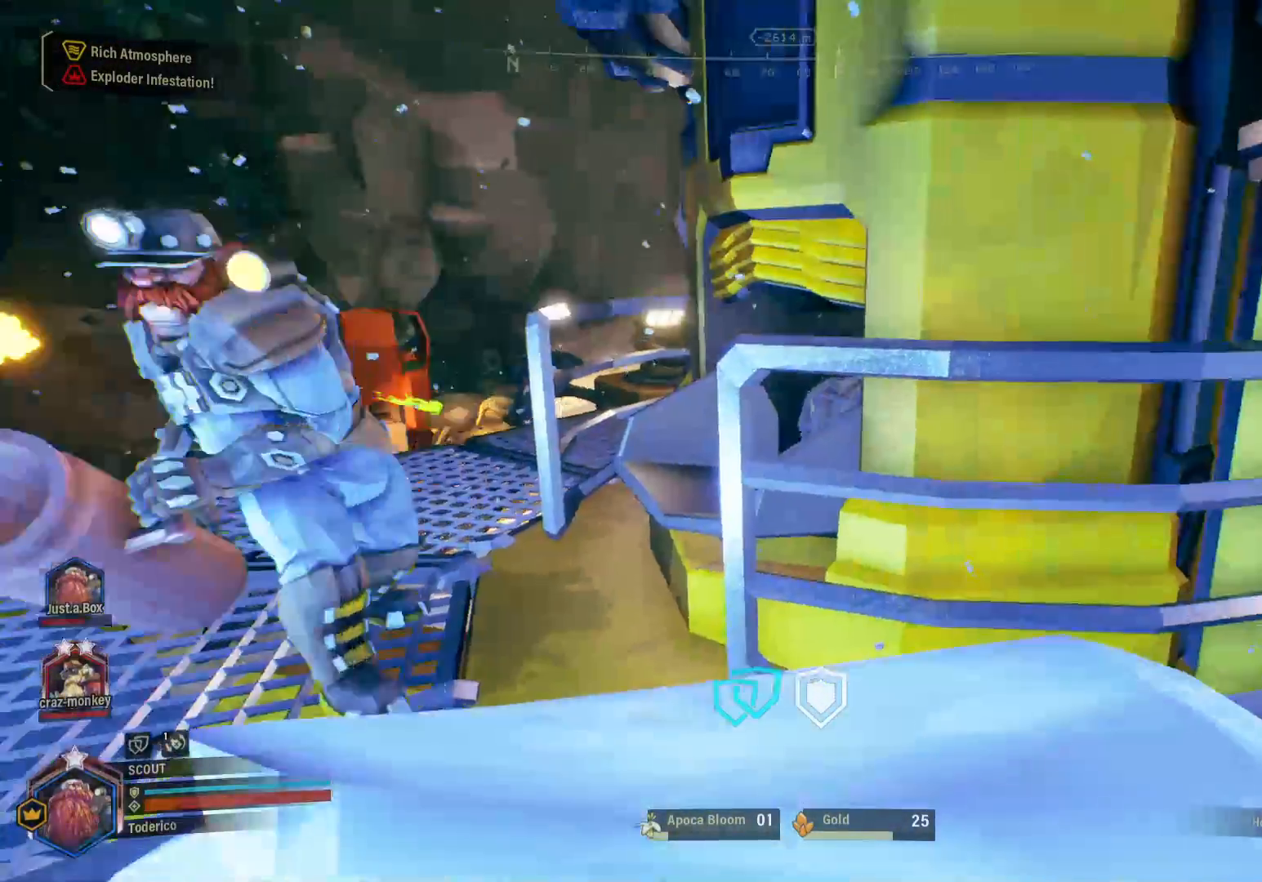
{"keys": [], "events": []}
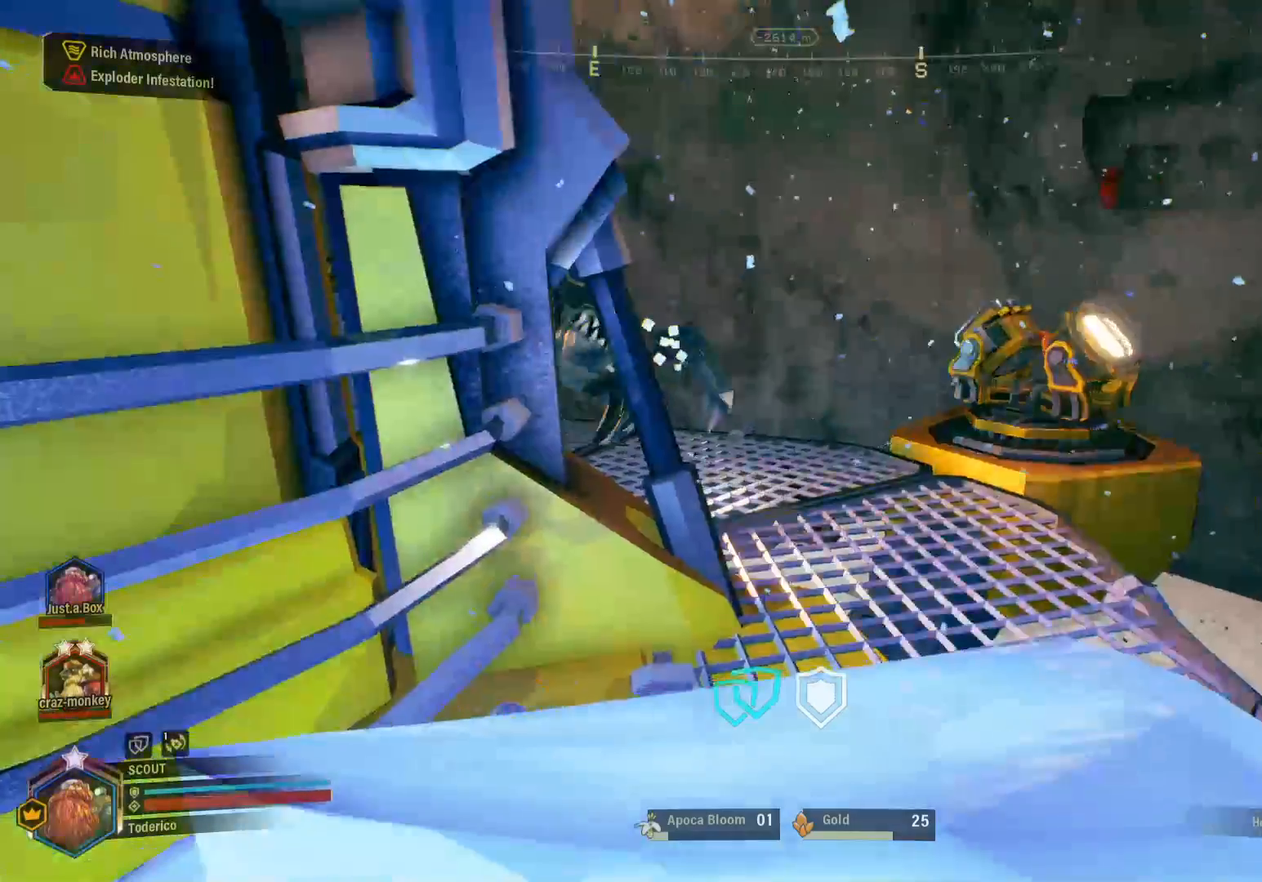
{"keys": [], "events": []}
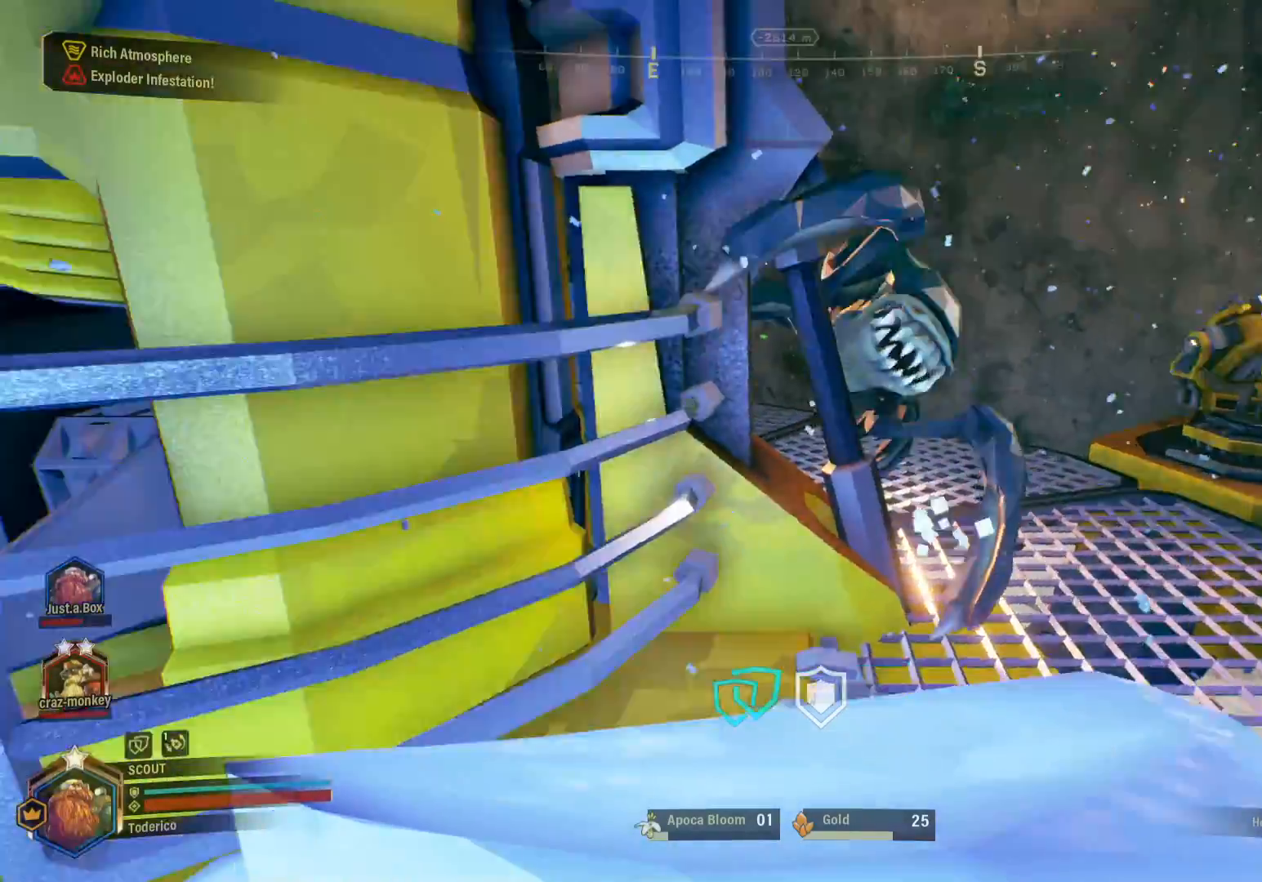
{"keys": [], "events": []}
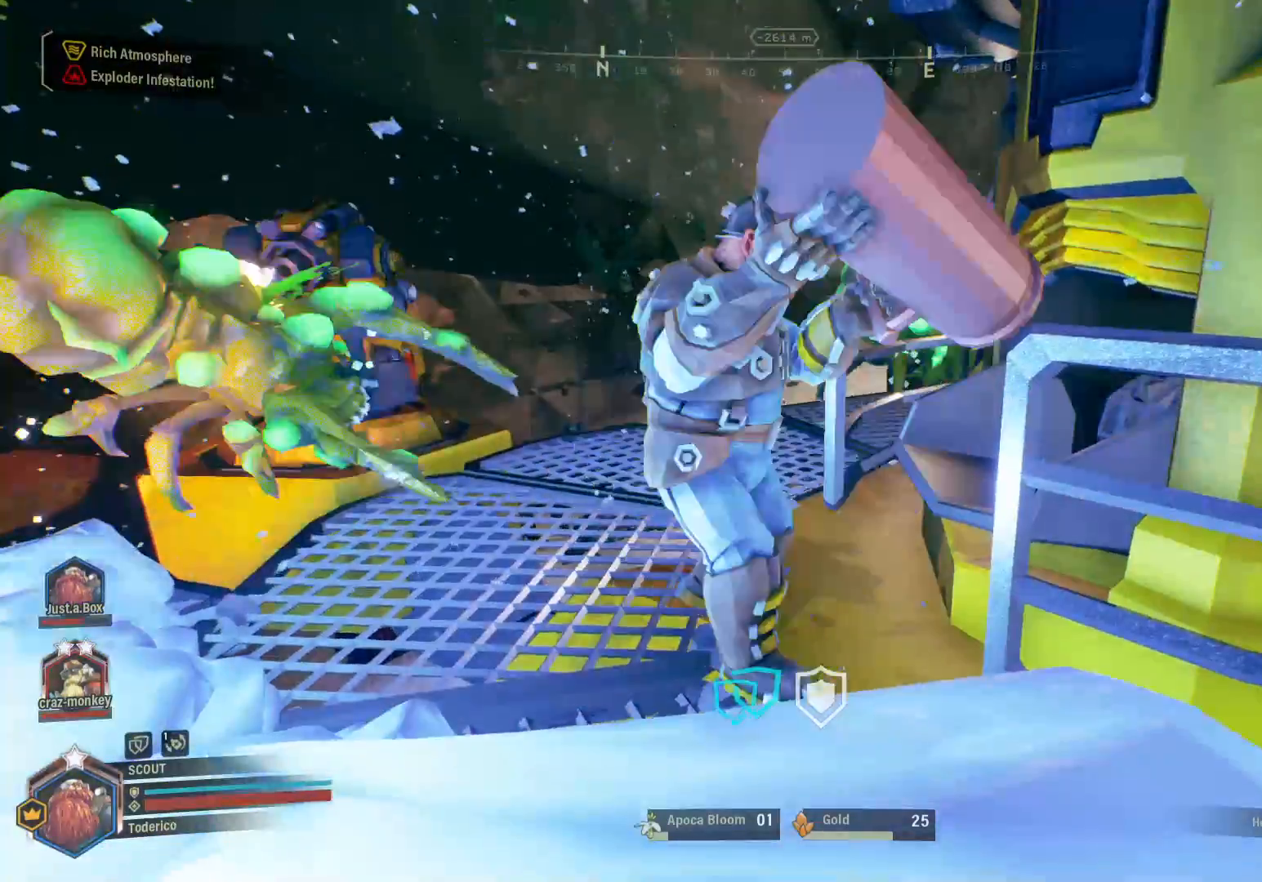
{"keys": [], "events": []}
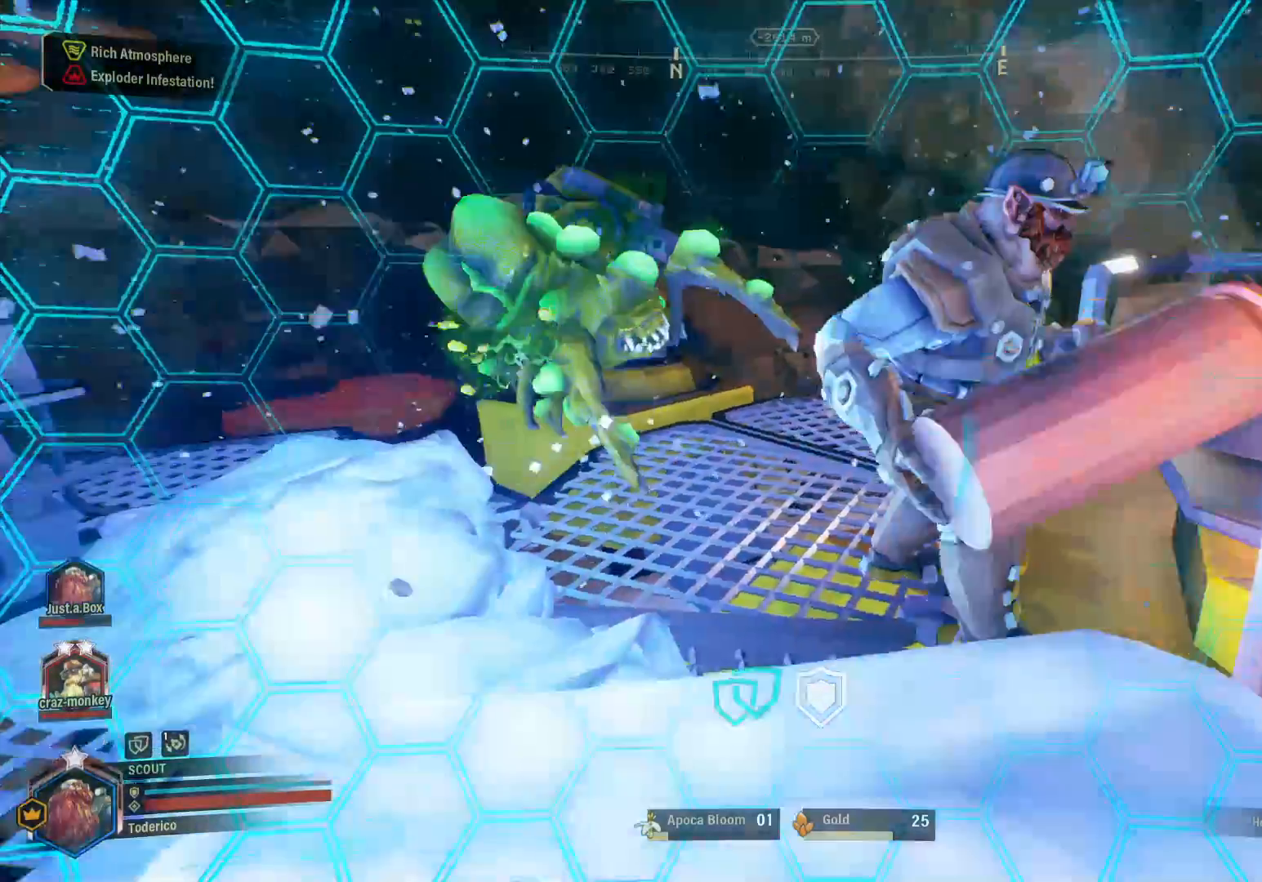
{"keys": [], "events": []}
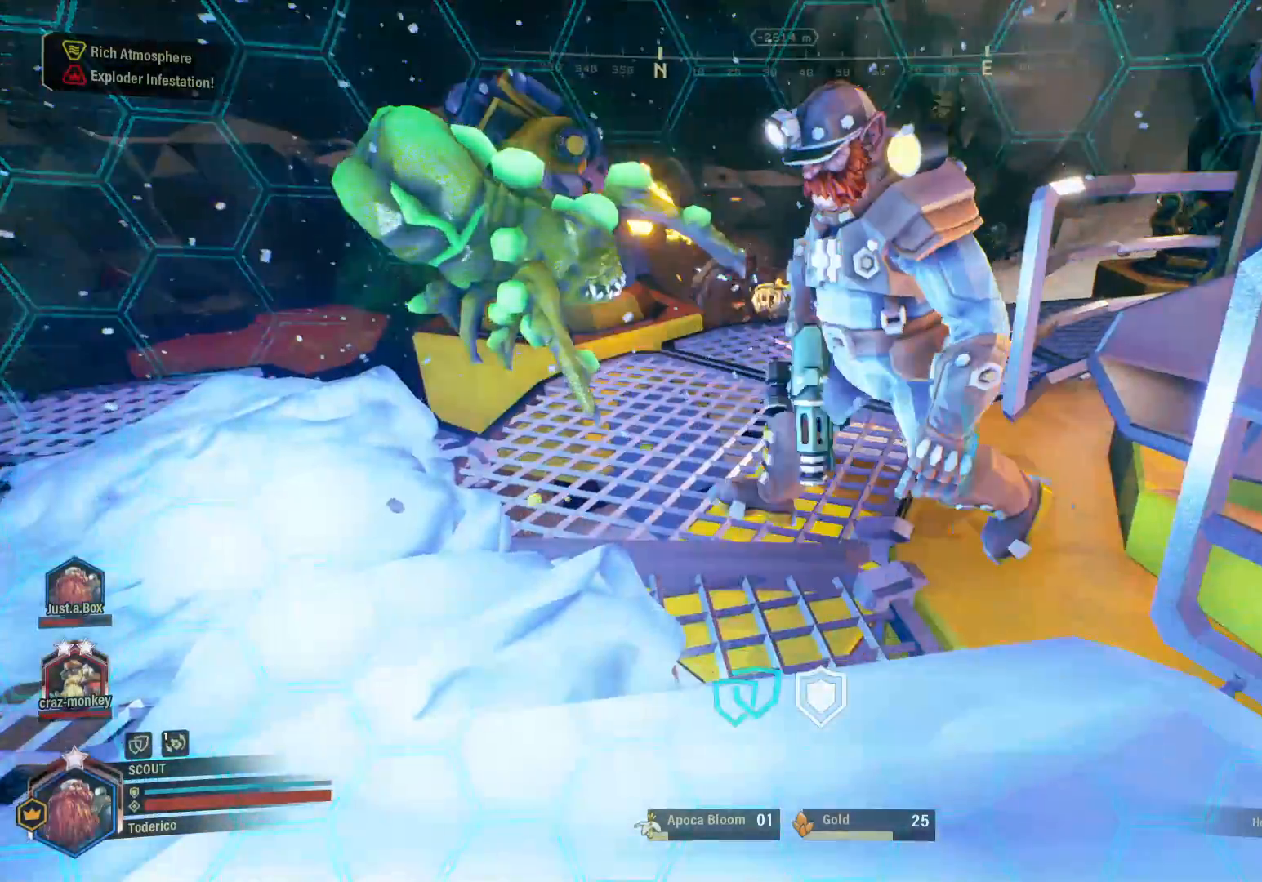
{"keys": [], "events": []}
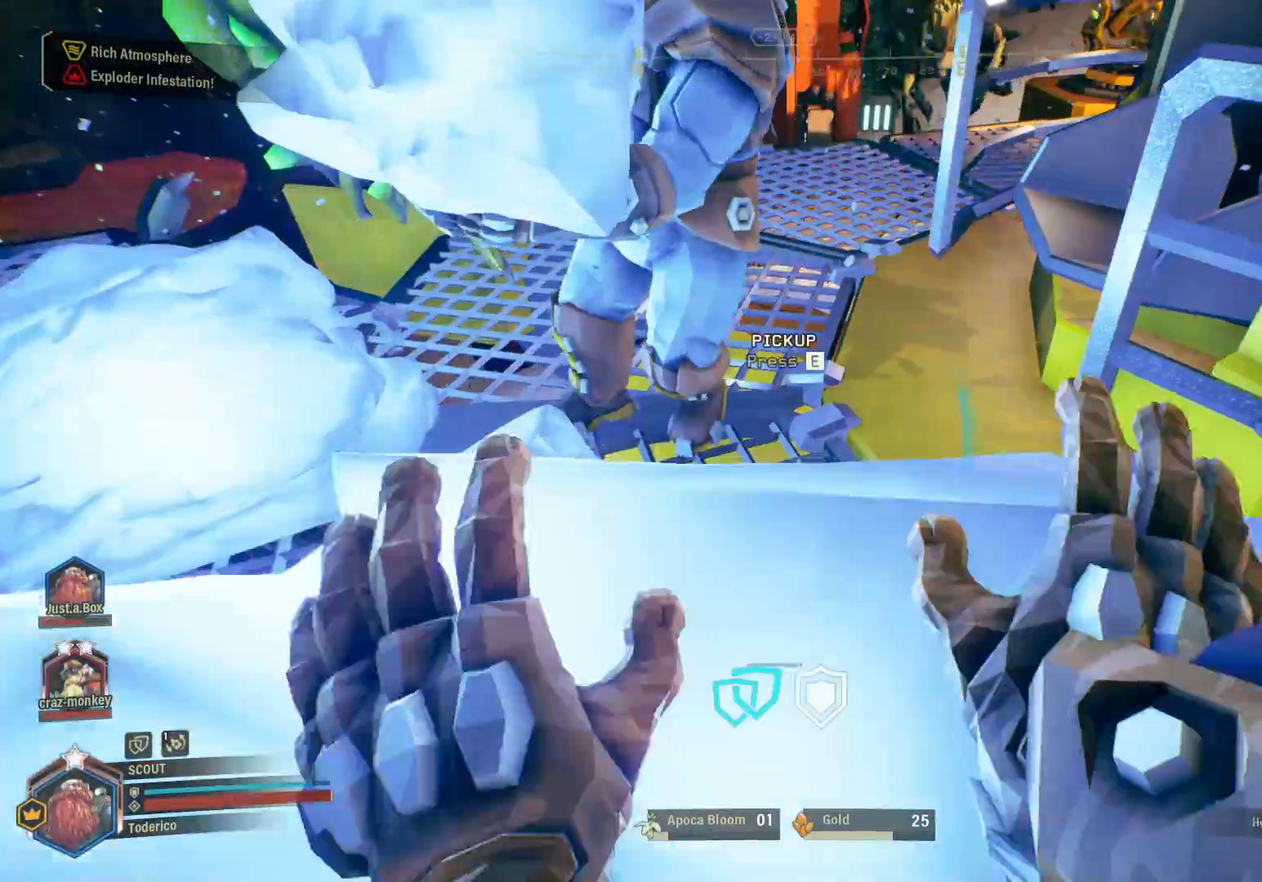
{"keys": ["shift", "w"], "events": [[250, "a", "down"], [400, "a", "up"], [400, "w", "down"], [483, "shift", "down"]]}
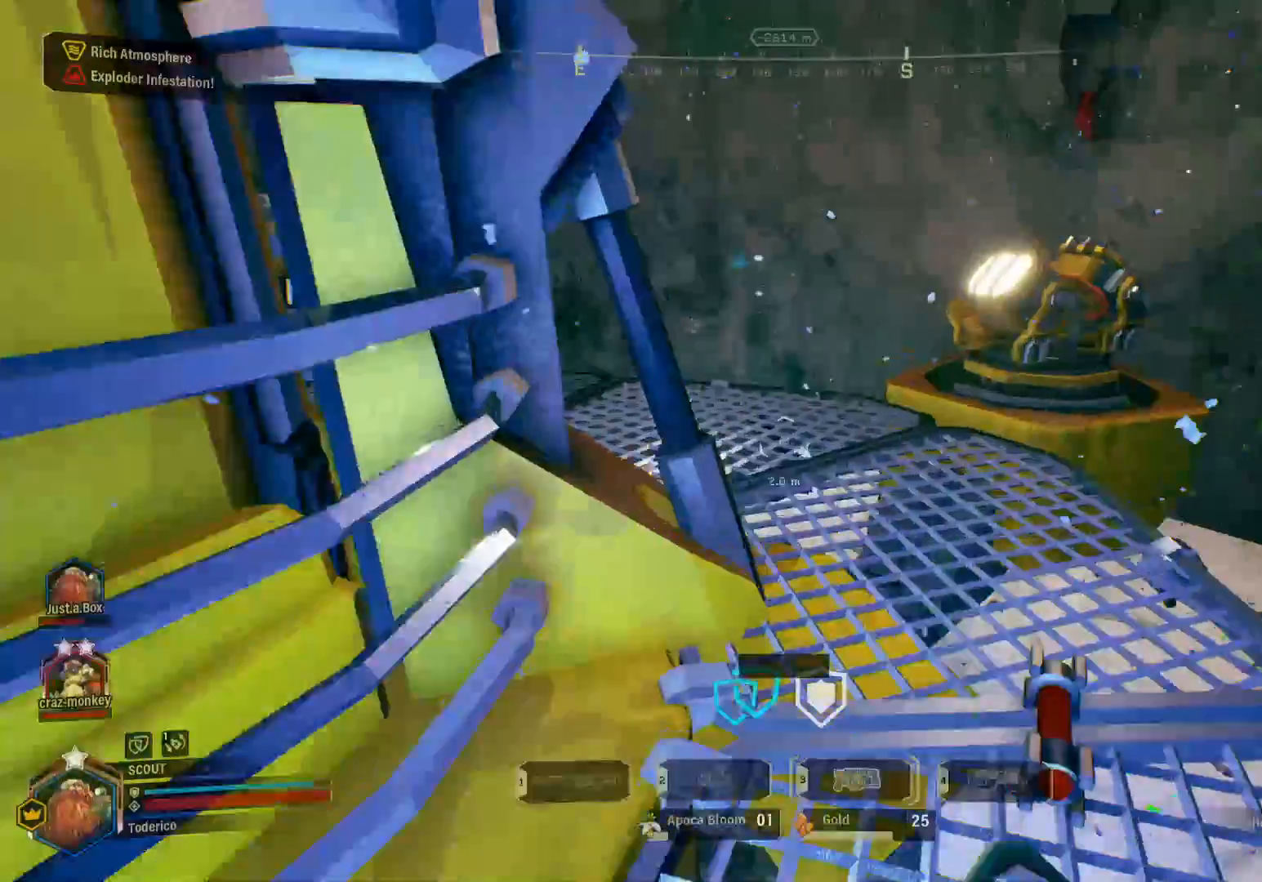
{"keys": ["shift", "w"], "events": []}
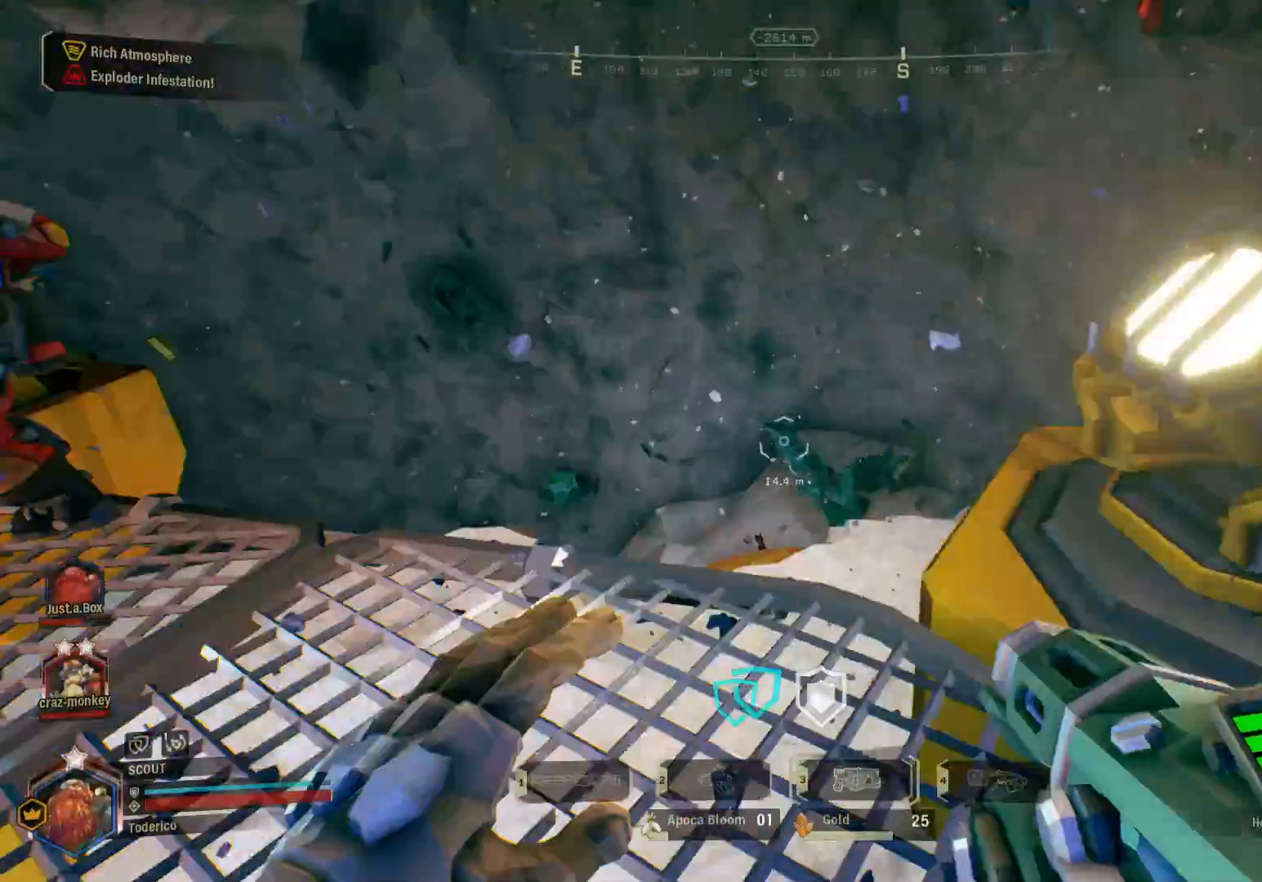
{"keys": ["d", "shift", "w"], "events": [[333, "d", "down"]]}
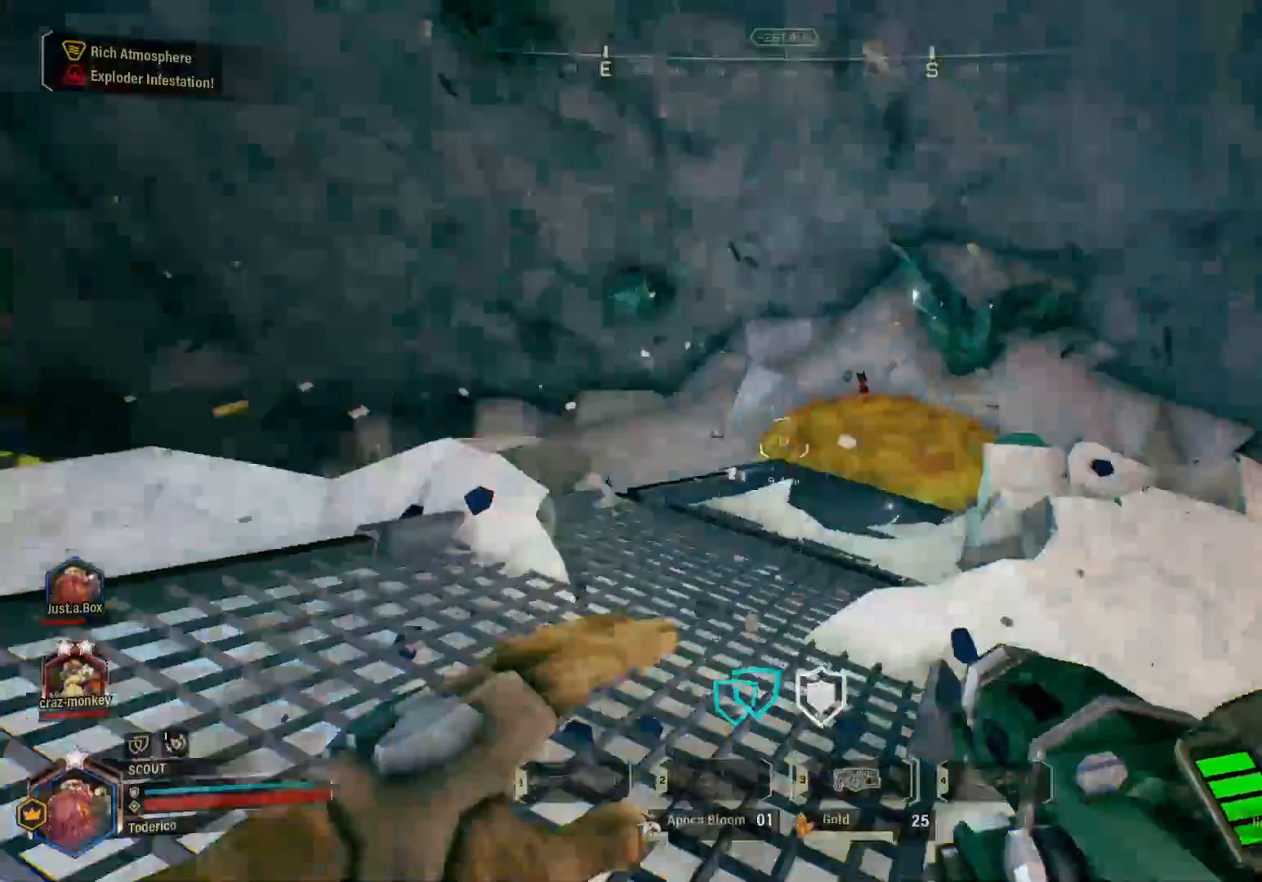
{"keys": ["d"], "events": [[416, "shift", "up"], [416, "w", "up"]]}
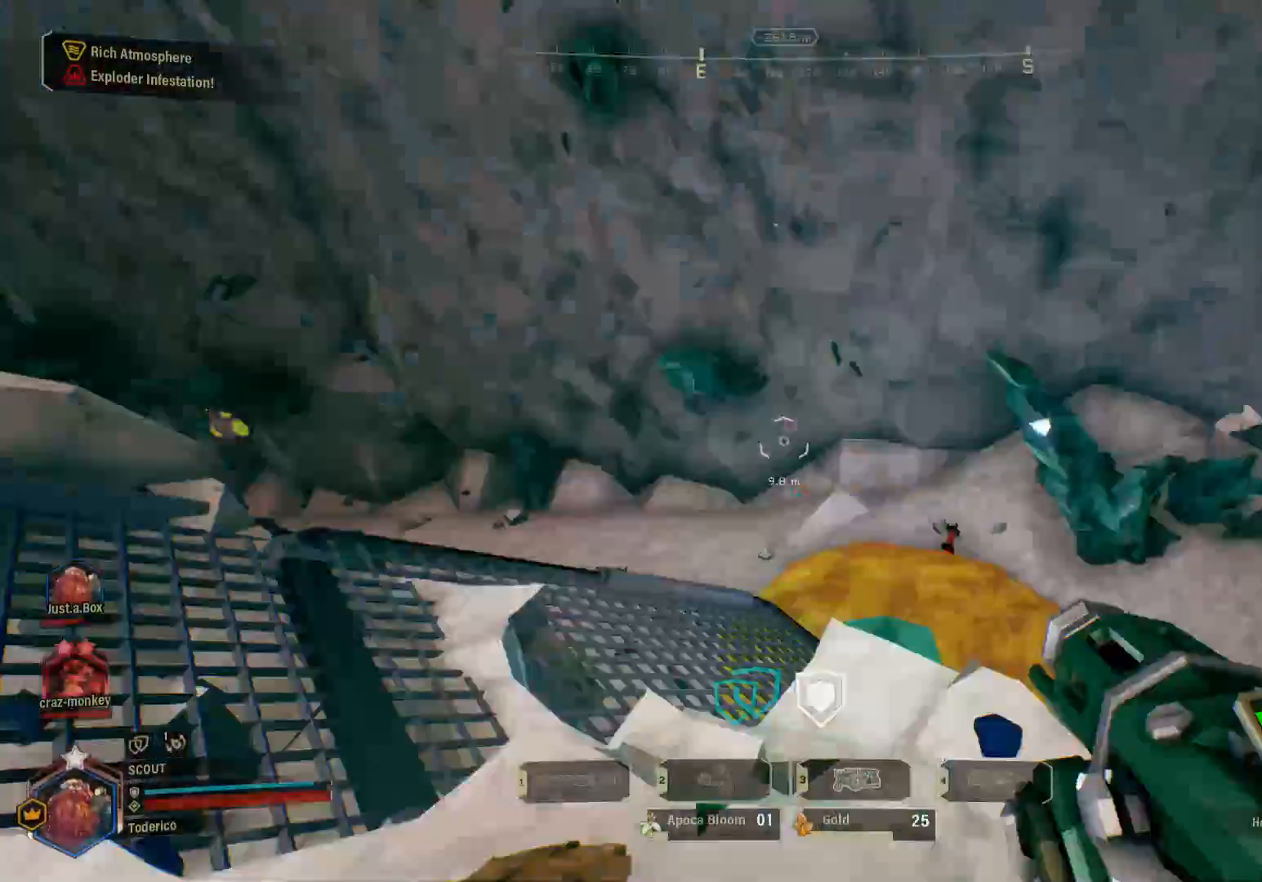
{"keys": ["w"], "events": [[166, "d", "up"], [316, "w", "down"]]}
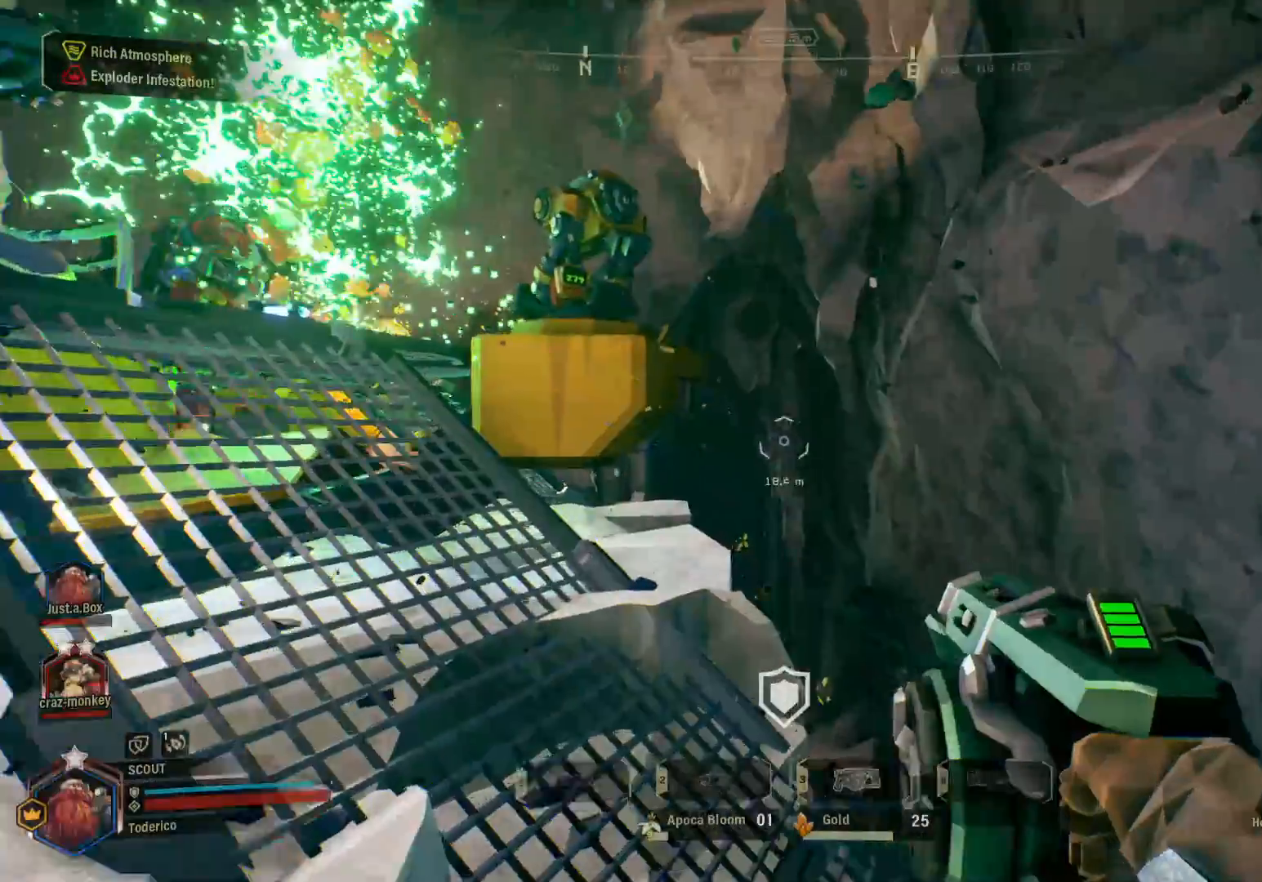
{"keys": [], "events": [[16, "d", "down"], [83, "w", "up"], [316, "d", "up"]]}
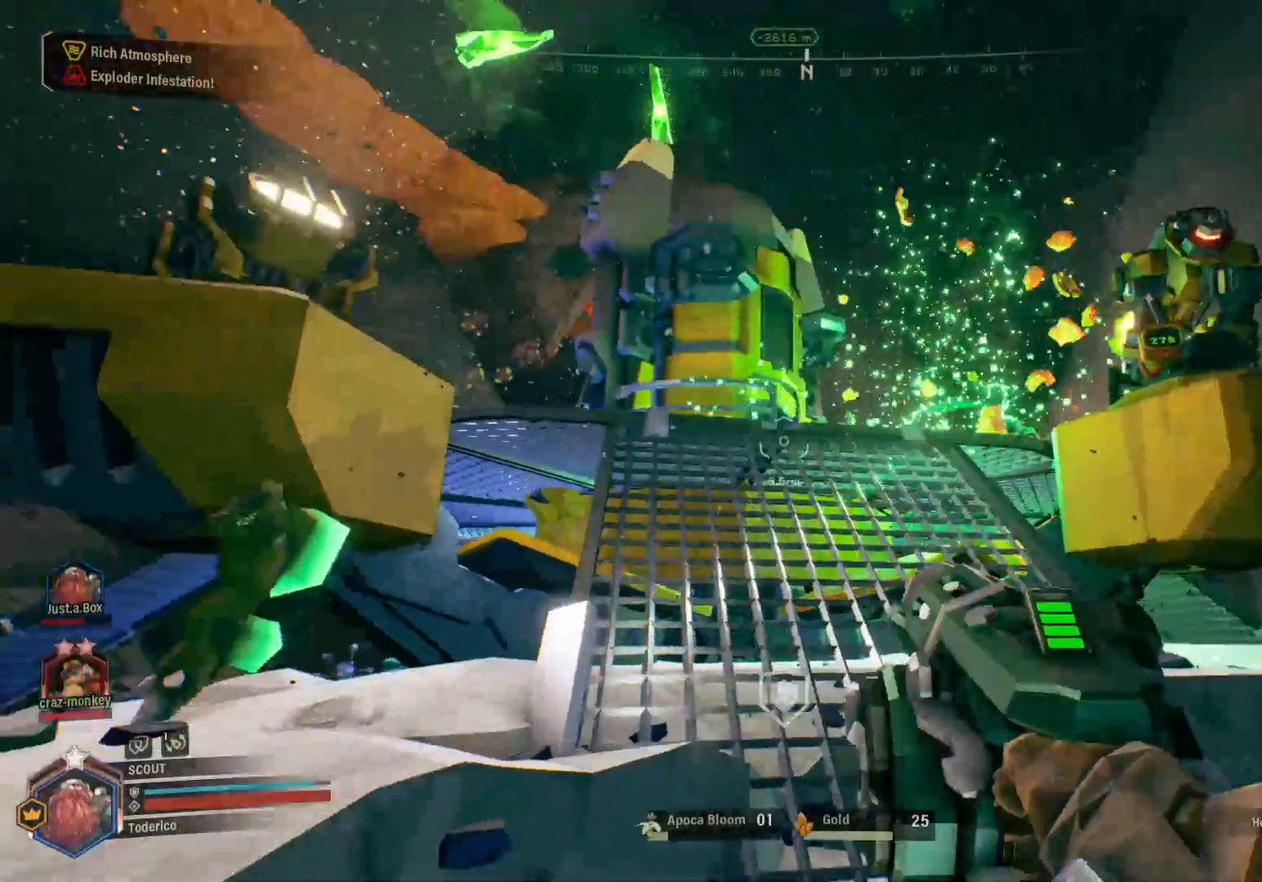
{"keys": ["d"], "events": [[183, "d", "down"]]}
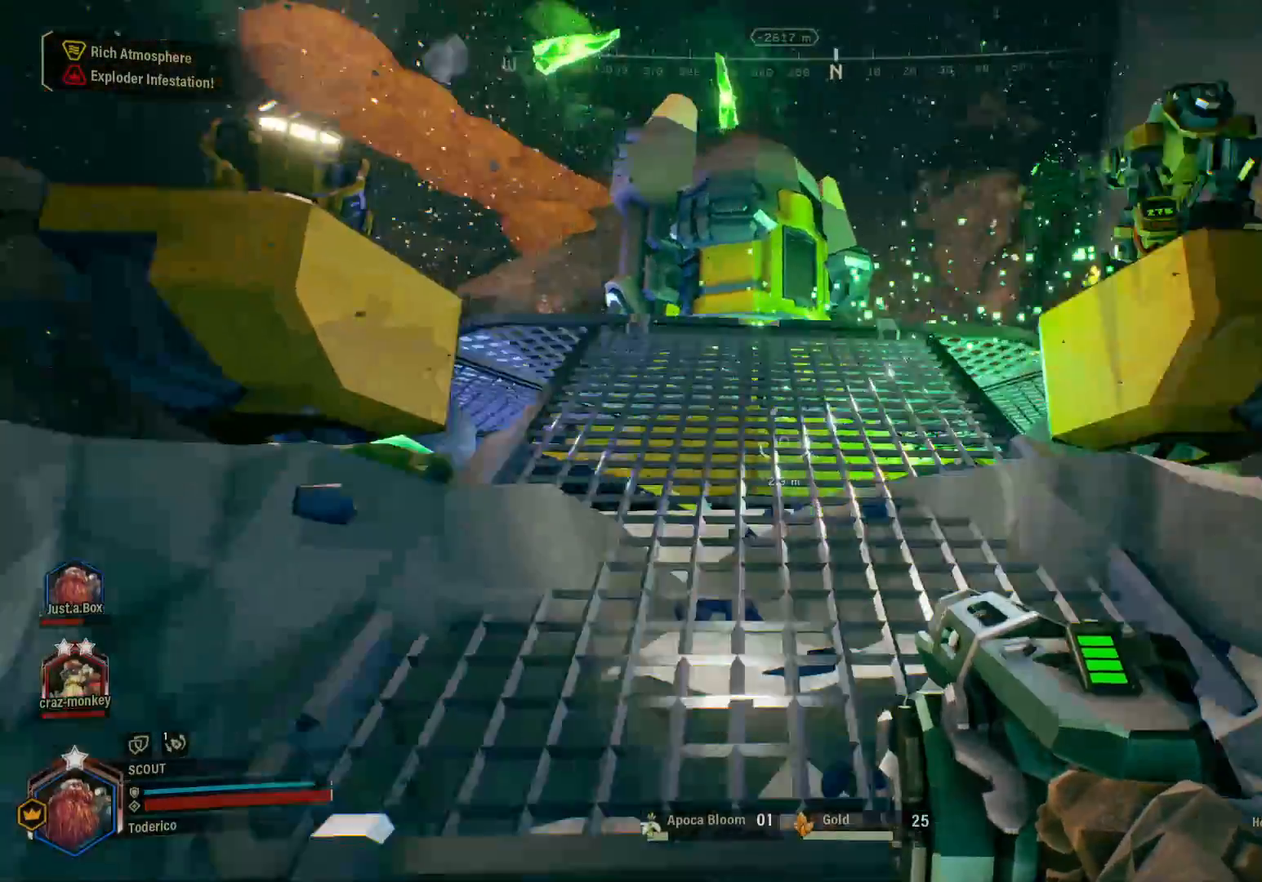
{"keys": ["w"], "events": [[83, "d", "up"], [150, "w", "down"]]}
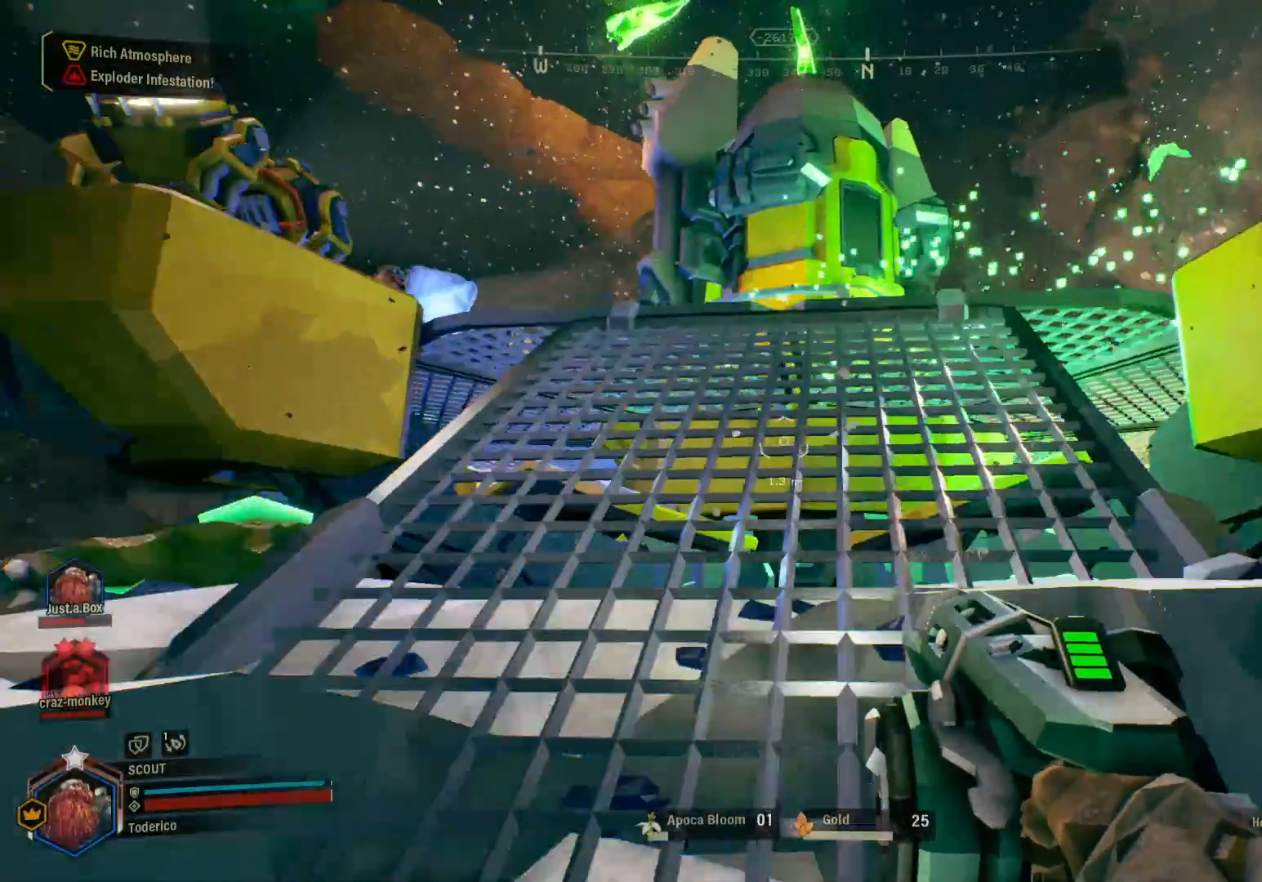
{"keys": ["w"], "events": []}
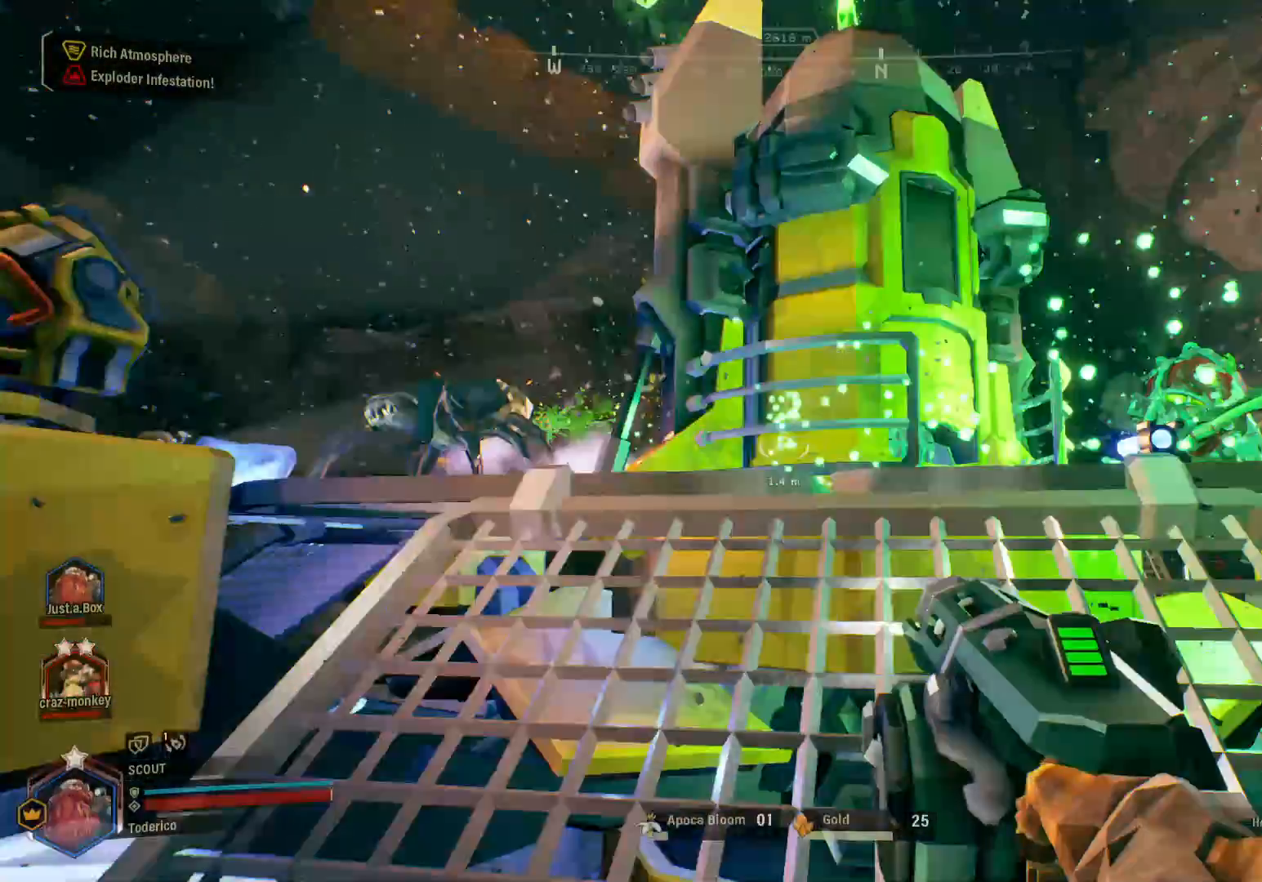
{"keys": ["s"], "events": [[216, "w", "up"], [383, "s", "down"]]}
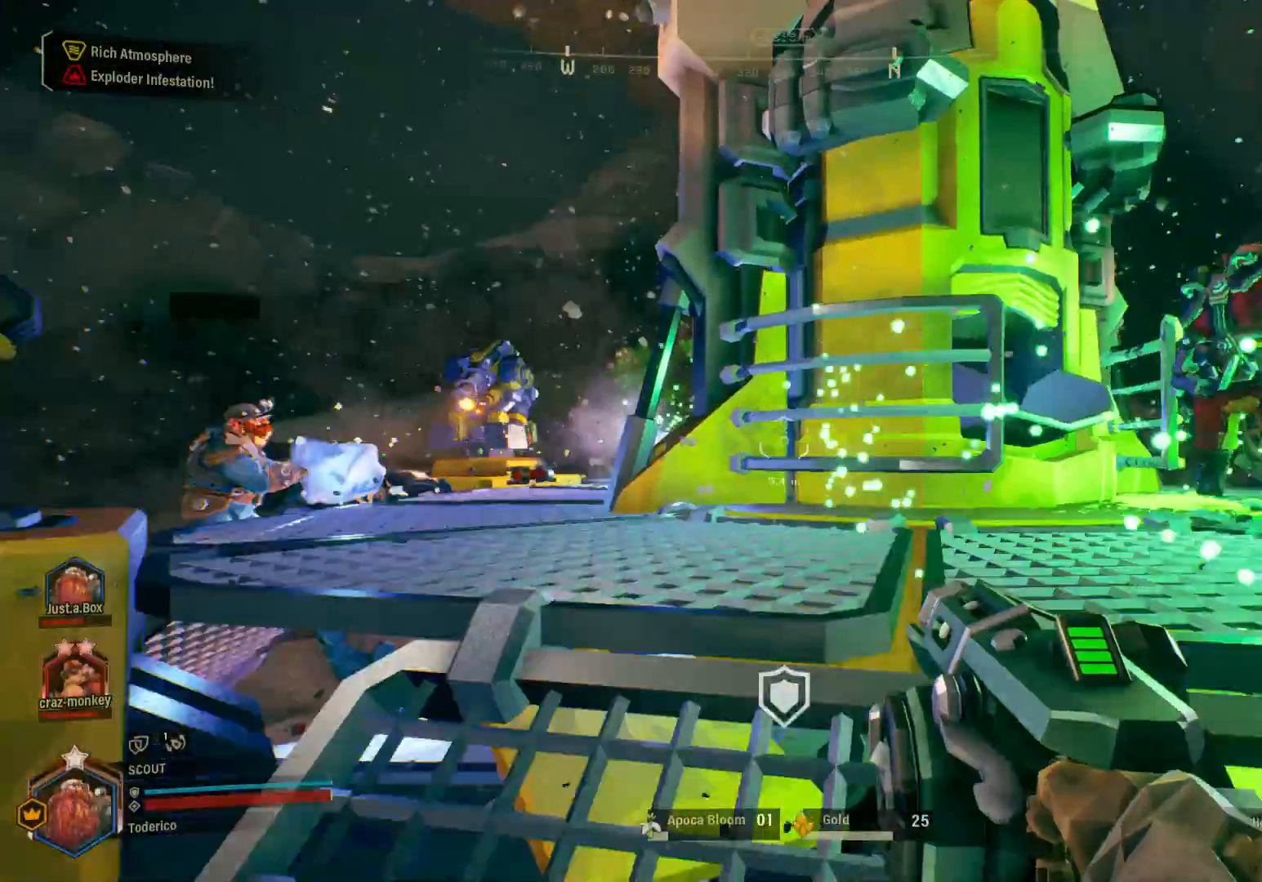
{"keys": ["a"], "events": [[216, "s", "up"], [233, "a", "down"]]}